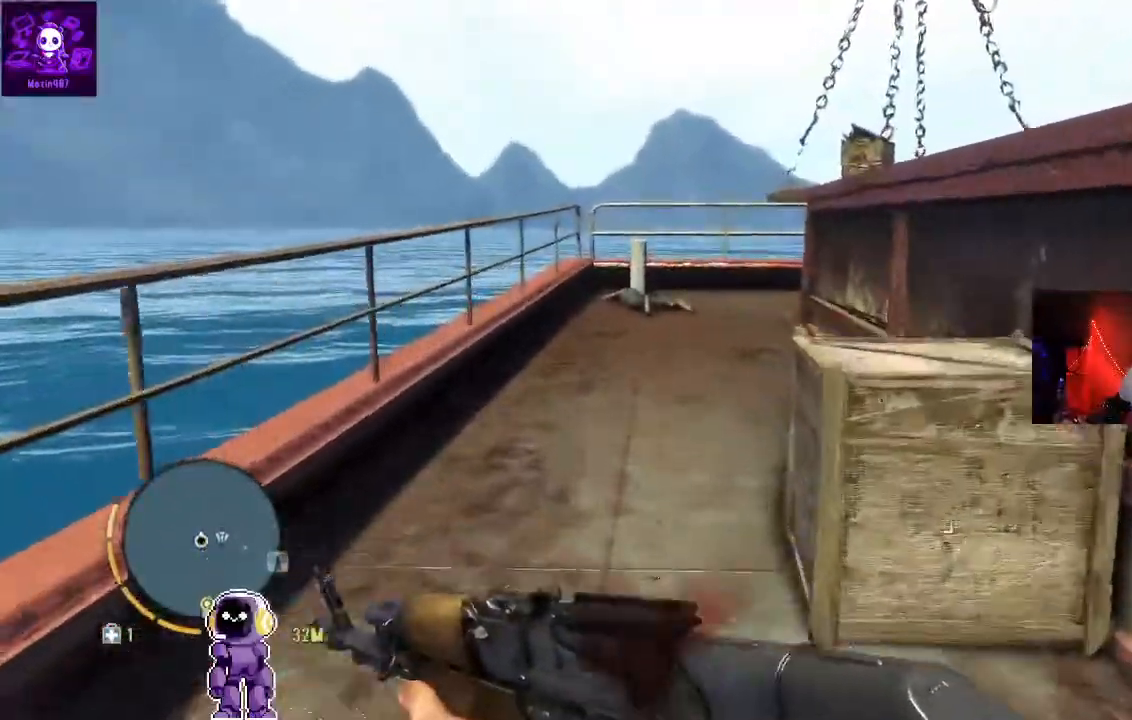
Gameplay with a controller (Xbox layout); each line is a JSON object with the inputs held at the frame after it. "events" lists button and stick changes between this image and that frame as [ms after this image, input, new state], when the widget could be followed in between.
{"buttons": [], "left_stick": "up", "right_stick": "center", "events": []}
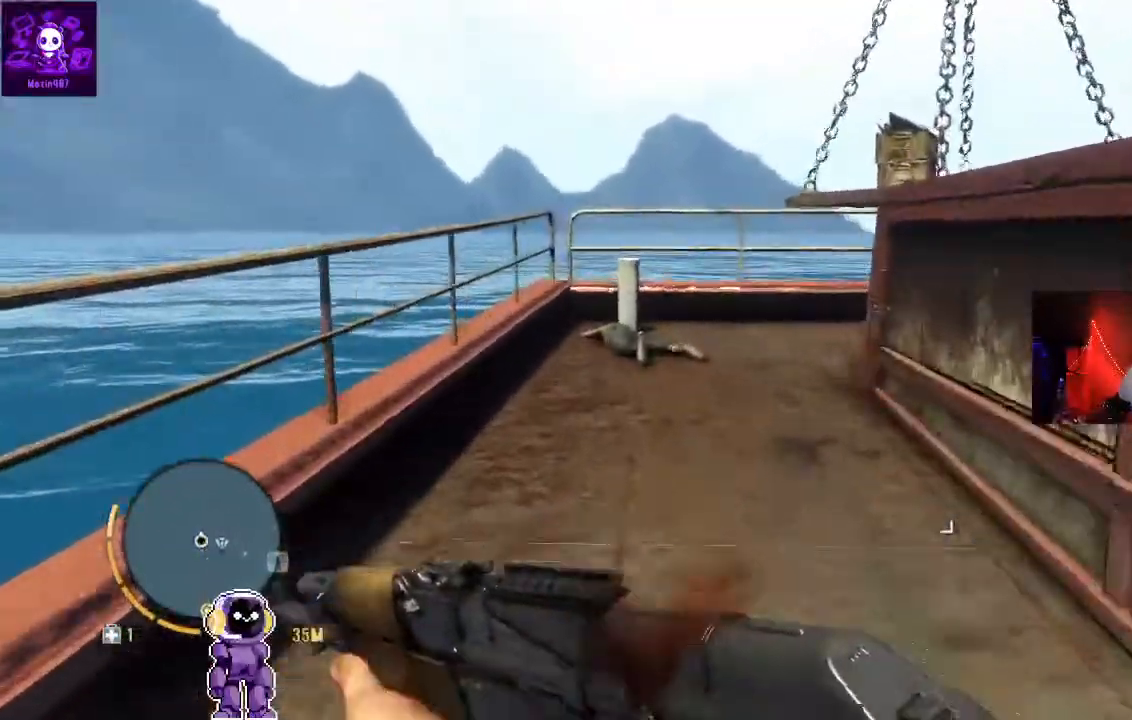
{"buttons": [], "left_stick": "up", "right_stick": "center", "events": [[333, "right_stick", "right"], [433, "right_stick", "center"]]}
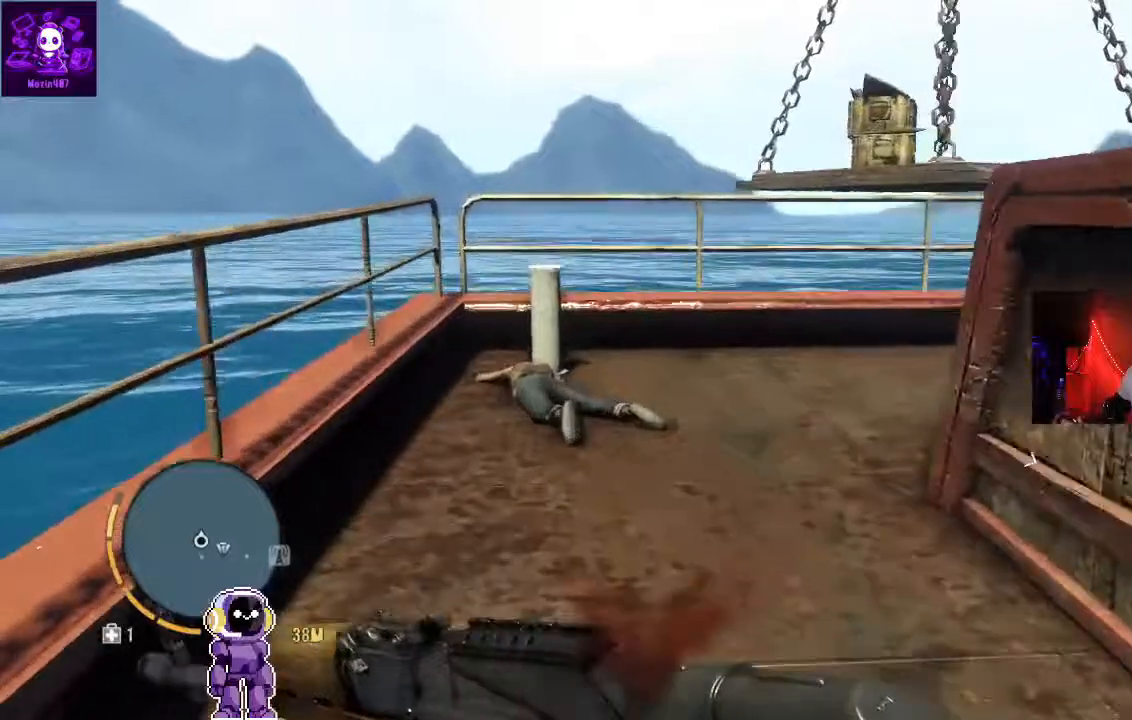
{"buttons": [], "left_stick": "up-left", "right_stick": "right", "events": [[200, "right_stick", "right"], [433, "left_stick", "up-left"]]}
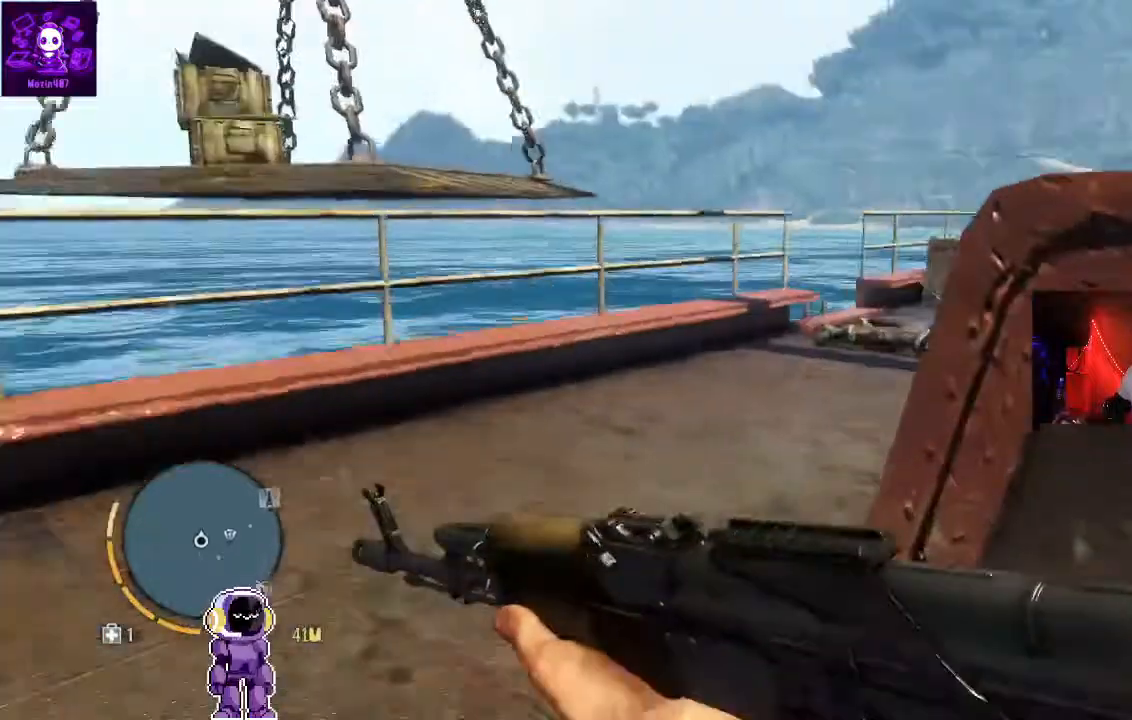
{"buttons": [], "left_stick": "left", "right_stick": "right", "events": [[233, "left_stick", "left"]]}
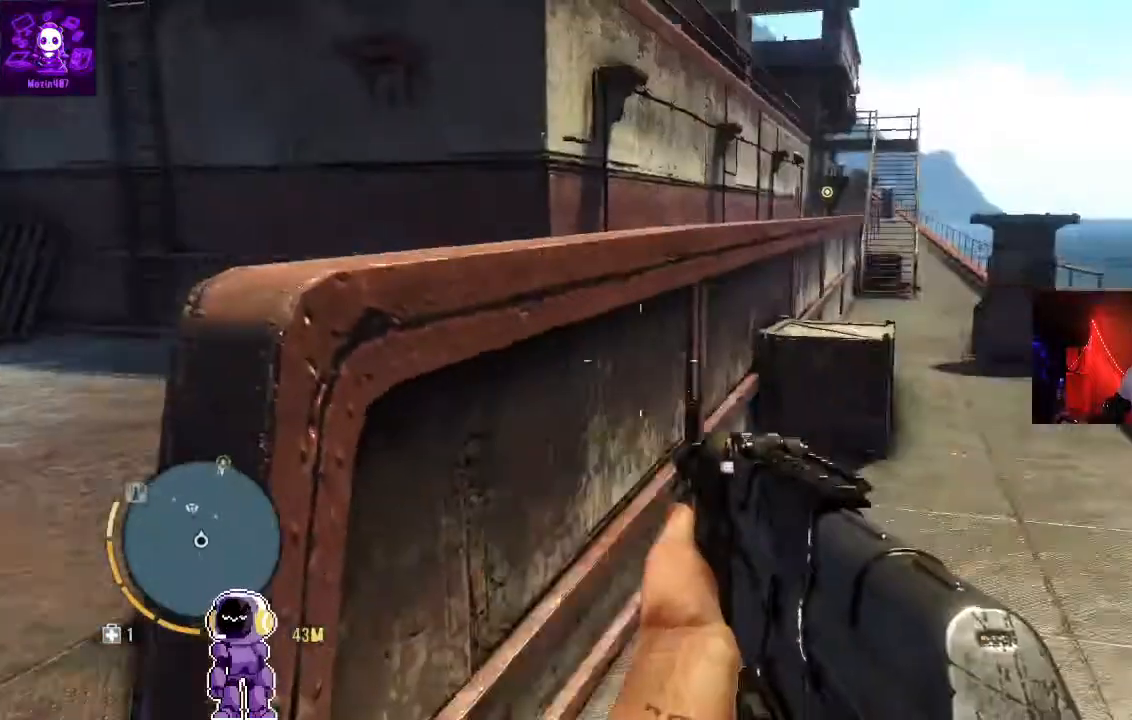
{"buttons": [], "left_stick": "center", "right_stick": "center", "events": [[33, "right_stick", "center"], [133, "left_stick", "center"]]}
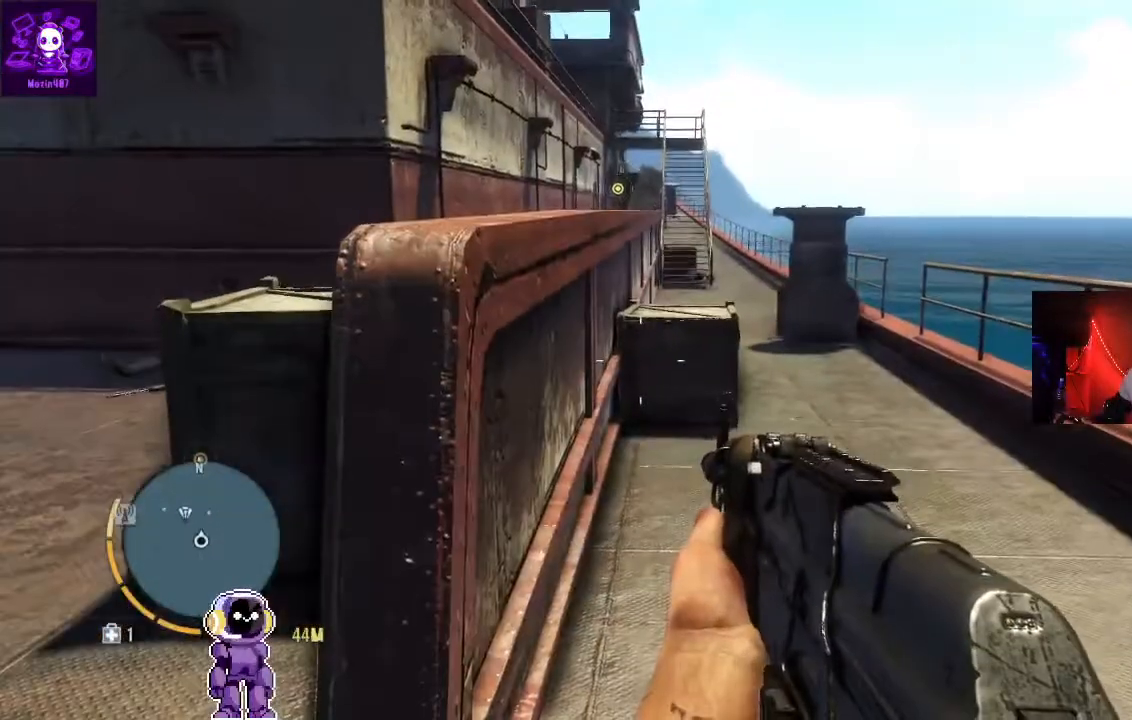
{"buttons": [], "left_stick": "center", "right_stick": "center", "events": []}
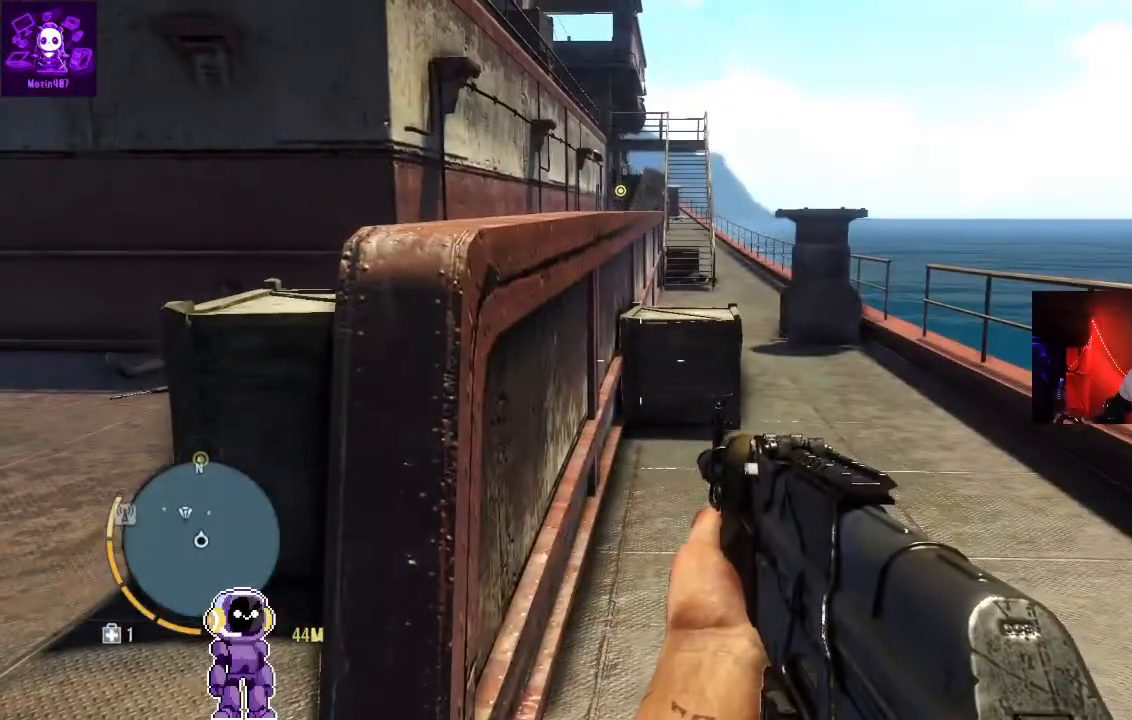
{"buttons": [], "left_stick": "center", "right_stick": "center", "events": []}
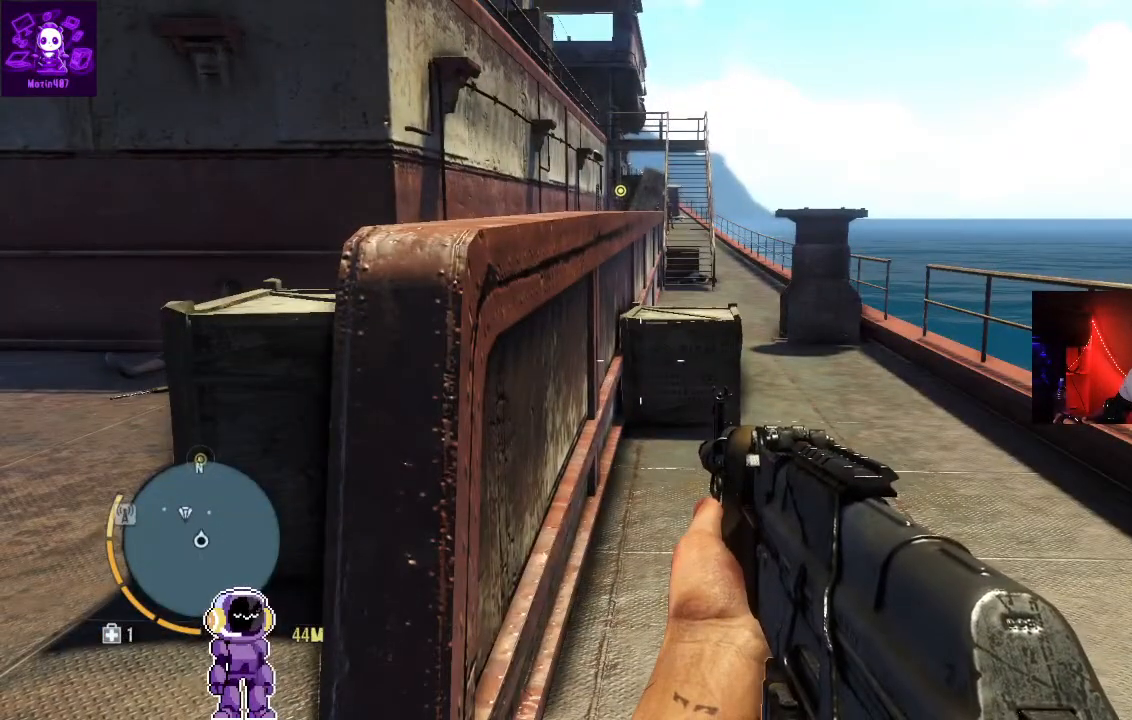
{"buttons": [], "left_stick": "center", "right_stick": "center", "events": []}
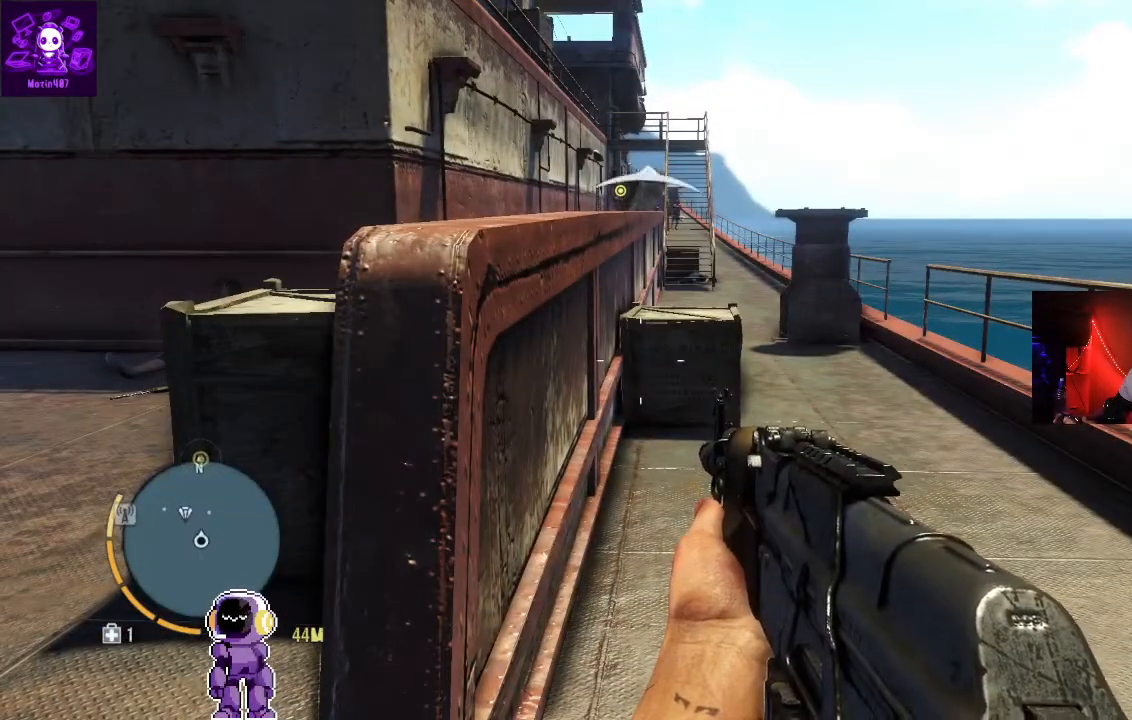
{"buttons": [], "left_stick": "center", "right_stick": "left", "events": [[33, "left_stick", "left"], [267, "right_stick", "left"], [367, "left_stick", "center"]]}
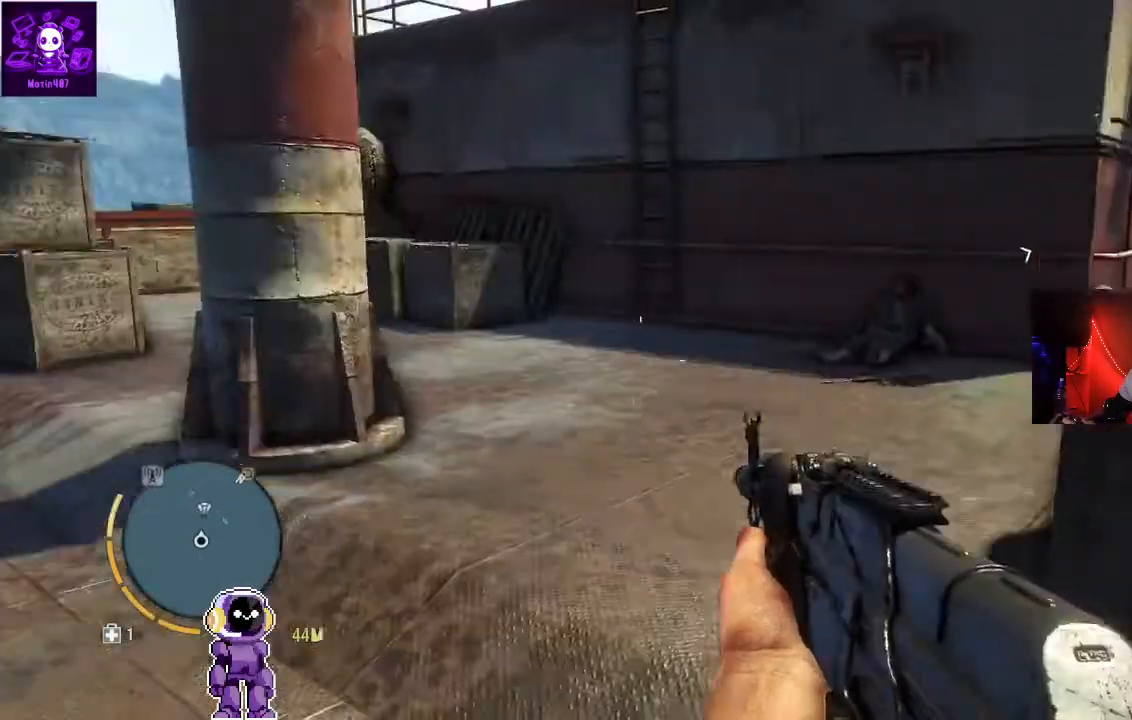
{"buttons": [], "left_stick": "center", "right_stick": "center", "events": [[33, "right_stick", "center"]]}
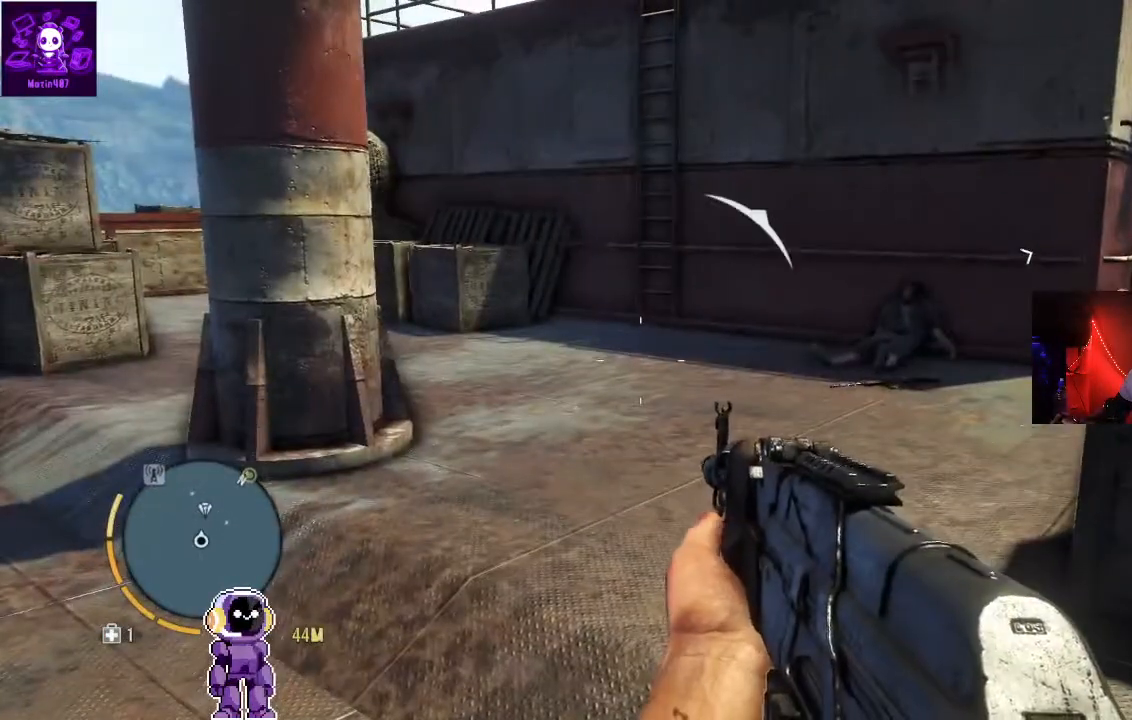
{"buttons": ["START"], "left_stick": "center", "right_stick": "center", "events": [[367, "START", "down"]]}
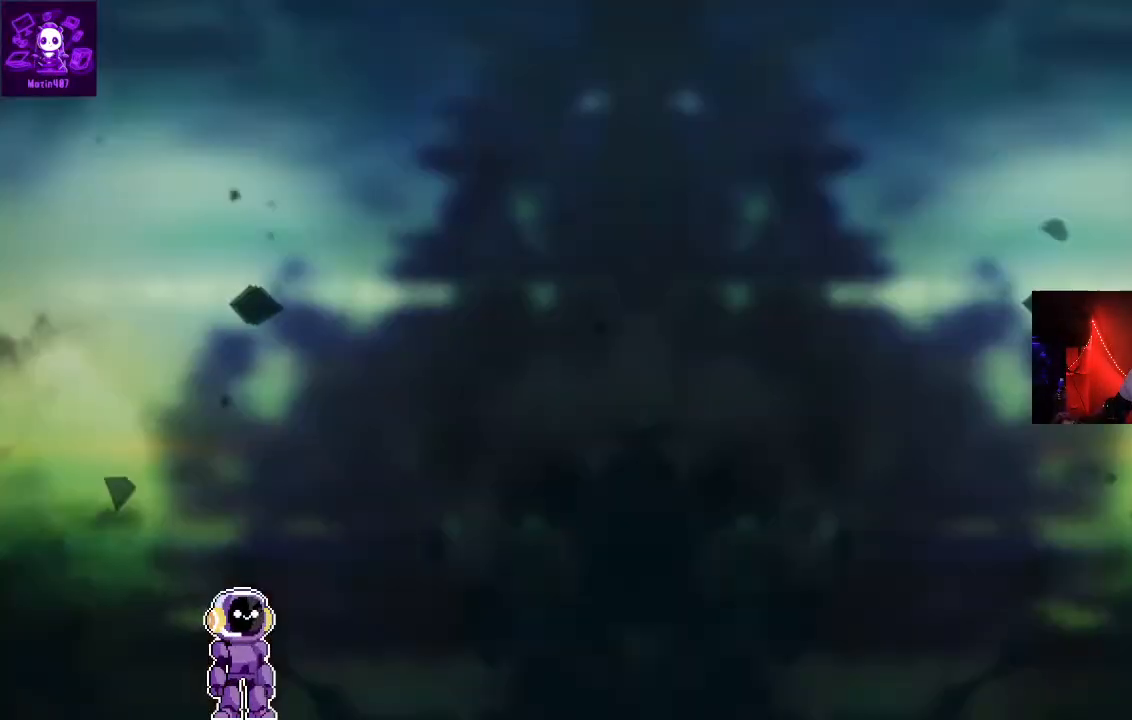
{"buttons": [], "left_stick": "center", "right_stick": "center", "events": [[33, "START", "up"]]}
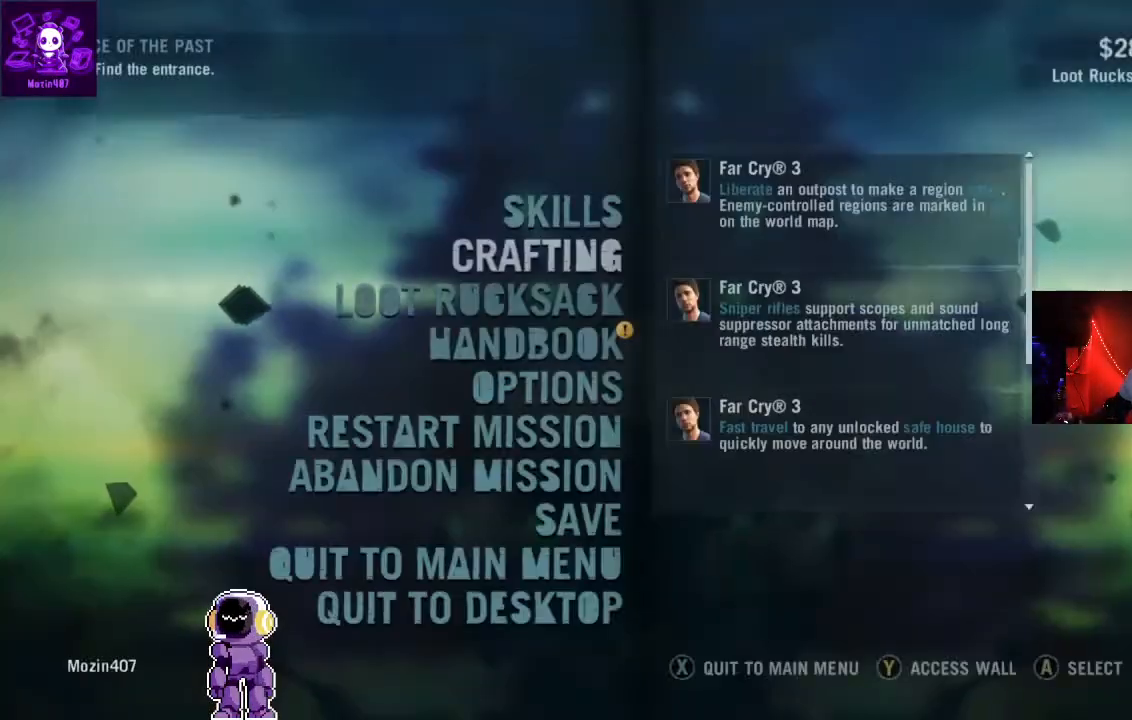
{"buttons": ["A"], "left_stick": "center", "right_stick": "center", "events": [[400, "A", "down"]]}
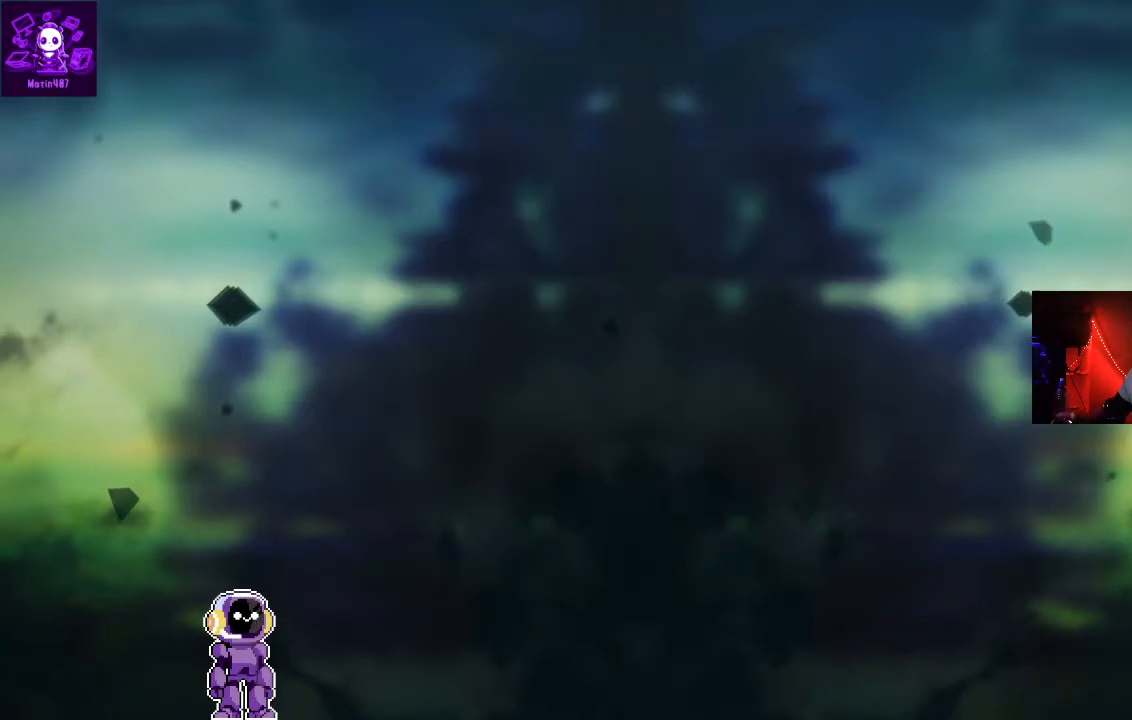
{"buttons": [], "left_stick": "center", "right_stick": "center", "events": [[33, "A", "up"]]}
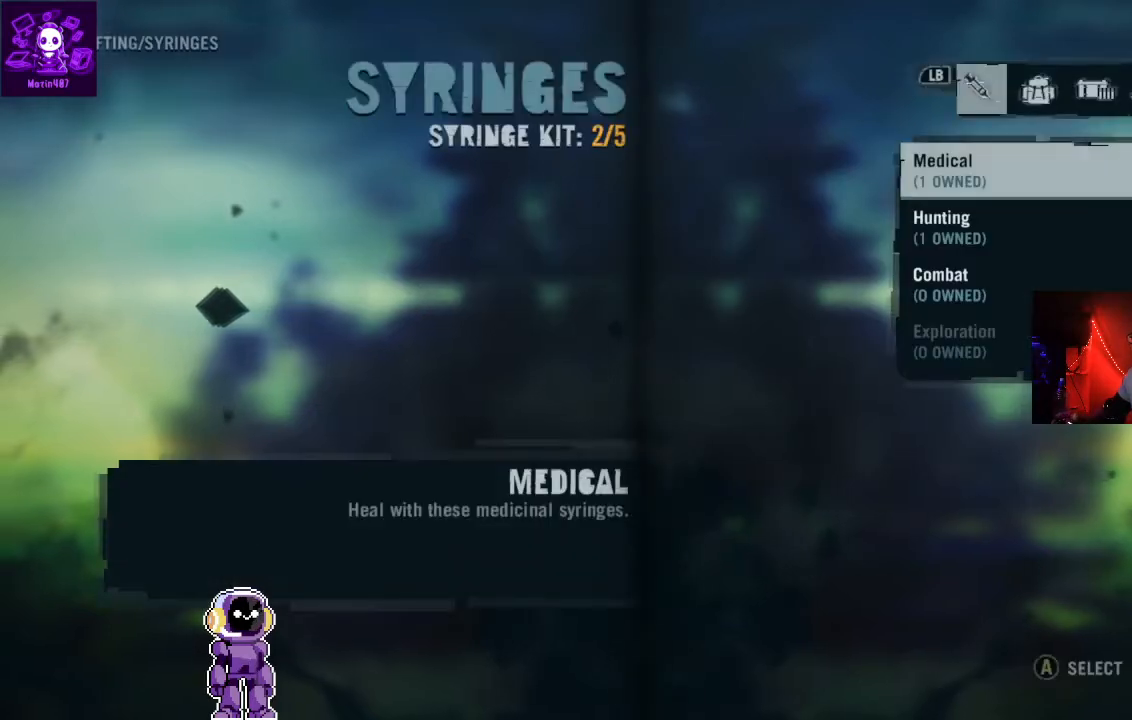
{"buttons": [], "left_stick": "center", "right_stick": "center", "events": [[400, "R1", "down"], [433, "R1", "up"]]}
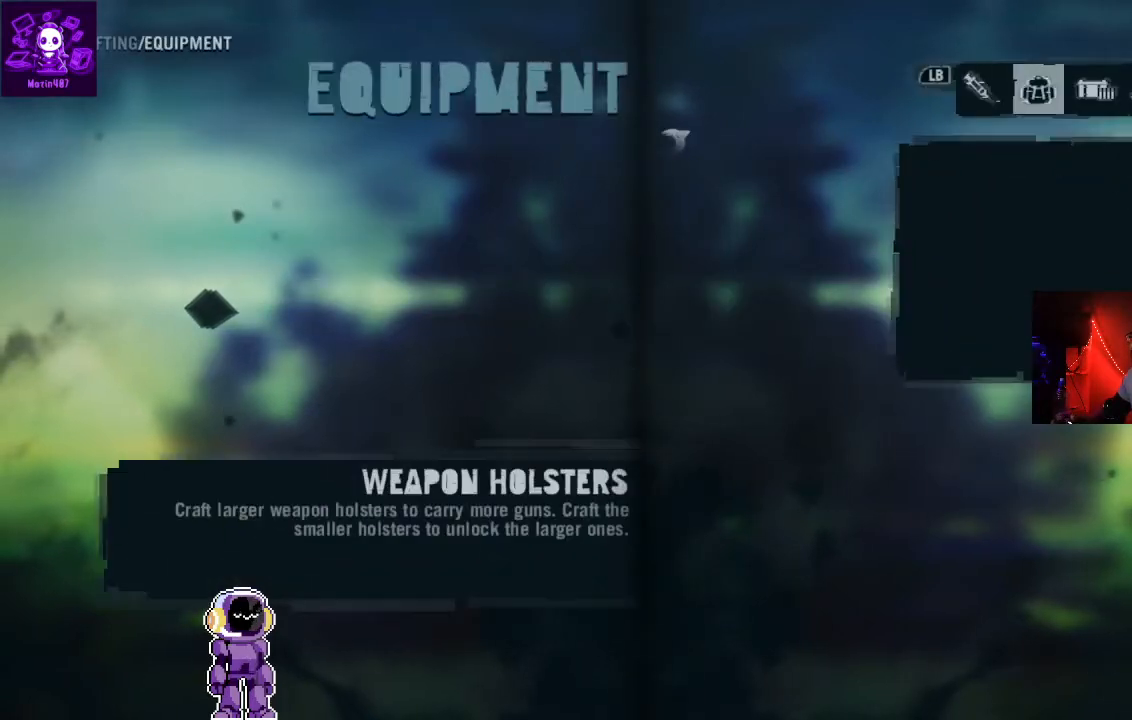
{"buttons": [], "left_stick": "center", "right_stick": "center", "events": [[33, "R1", "down"], [100, "R1", "up"], [167, "R1", "down"], [300, "R1", "up"]]}
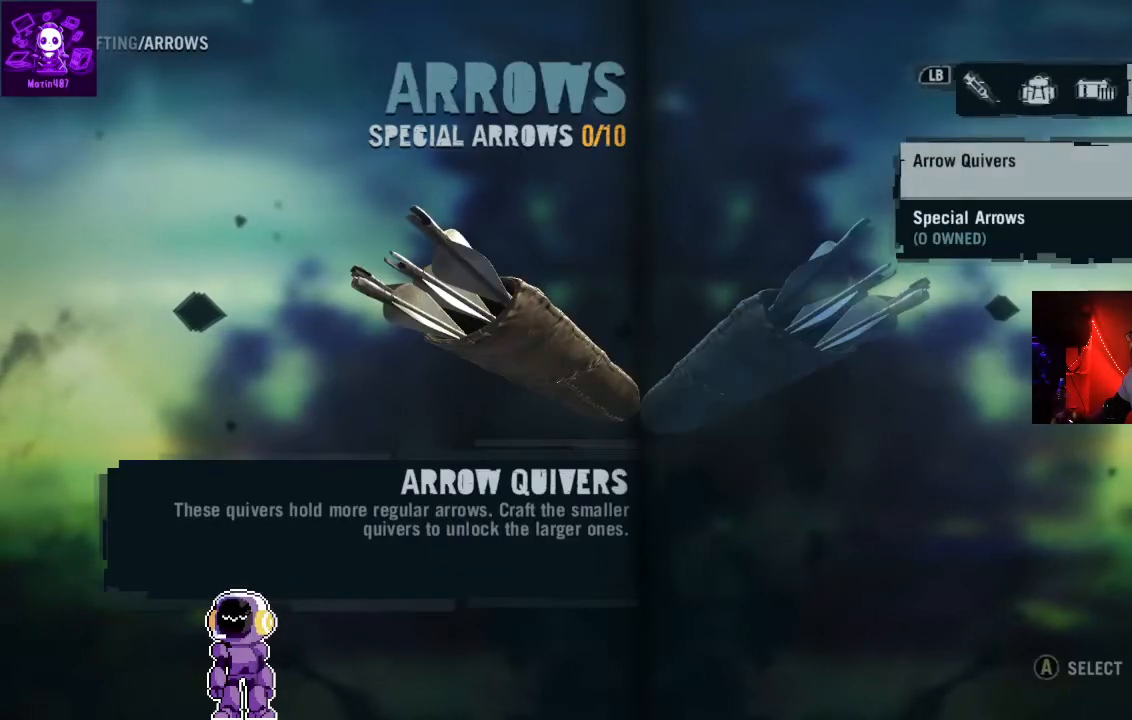
{"buttons": [], "left_stick": "center", "right_stick": "center", "events": [[367, "DPAD_DOWN", "down"], [500, "DPAD_DOWN", "up"]]}
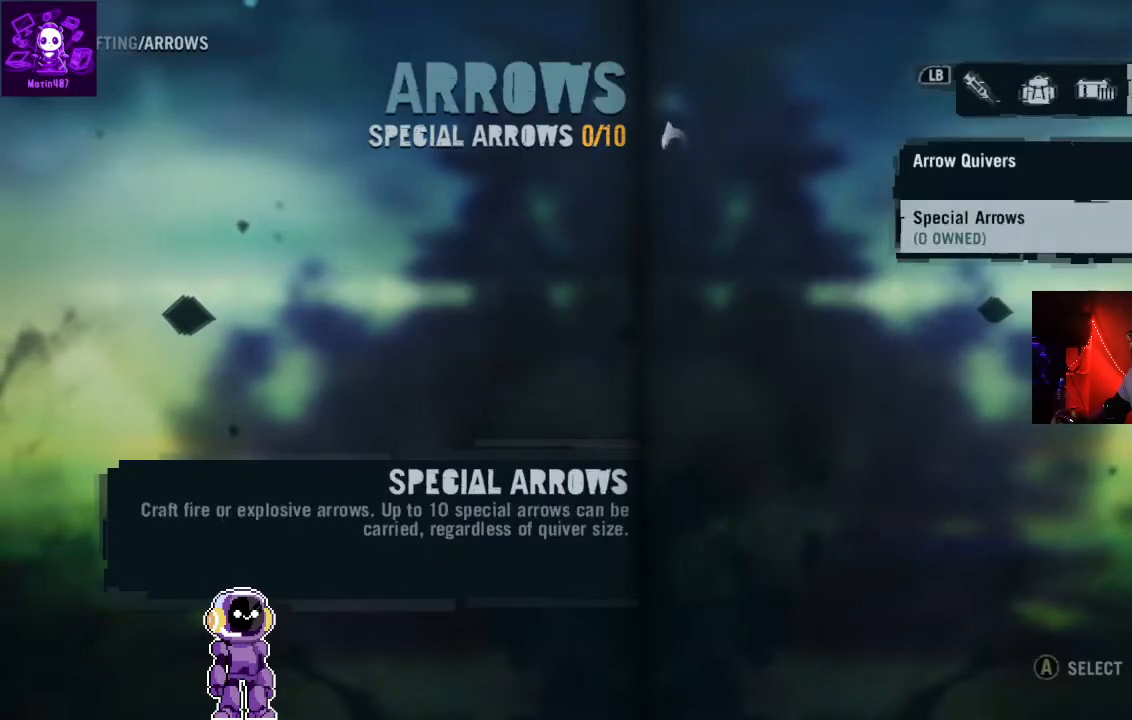
{"buttons": [], "left_stick": "center", "right_stick": "center", "events": [[67, "A", "down"], [200, "A", "up"]]}
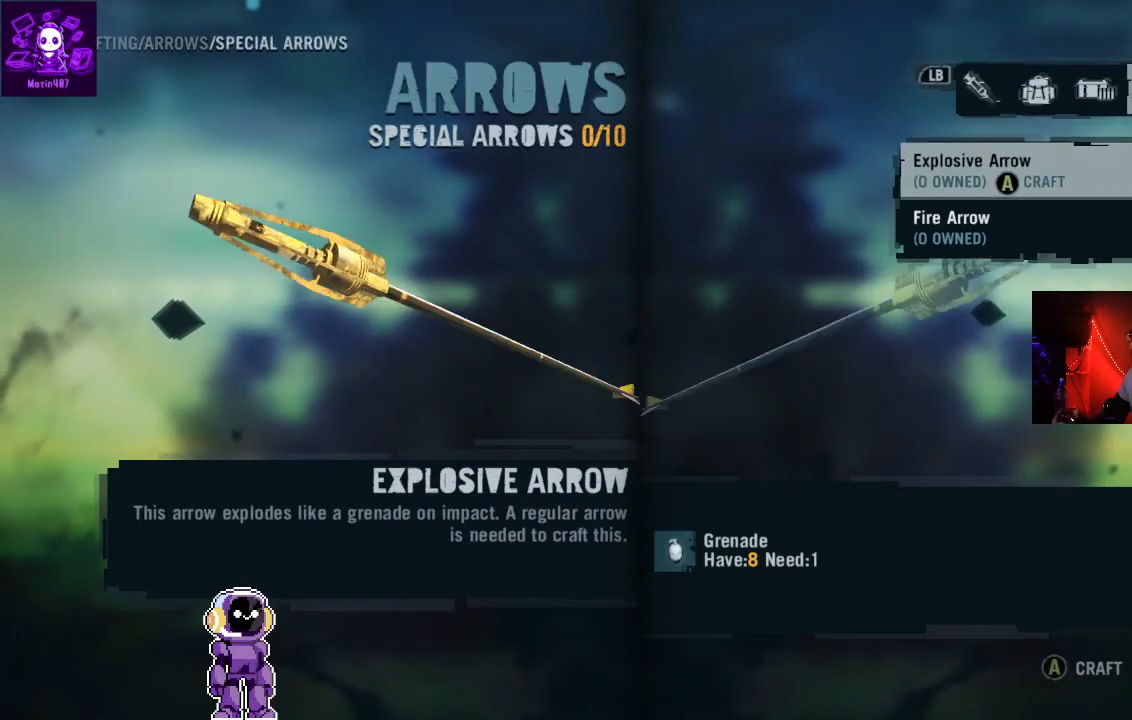
{"buttons": [], "left_stick": "center", "right_stick": "center", "events": [[200, "DPAD_DOWN", "down"], [367, "DPAD_DOWN", "up"]]}
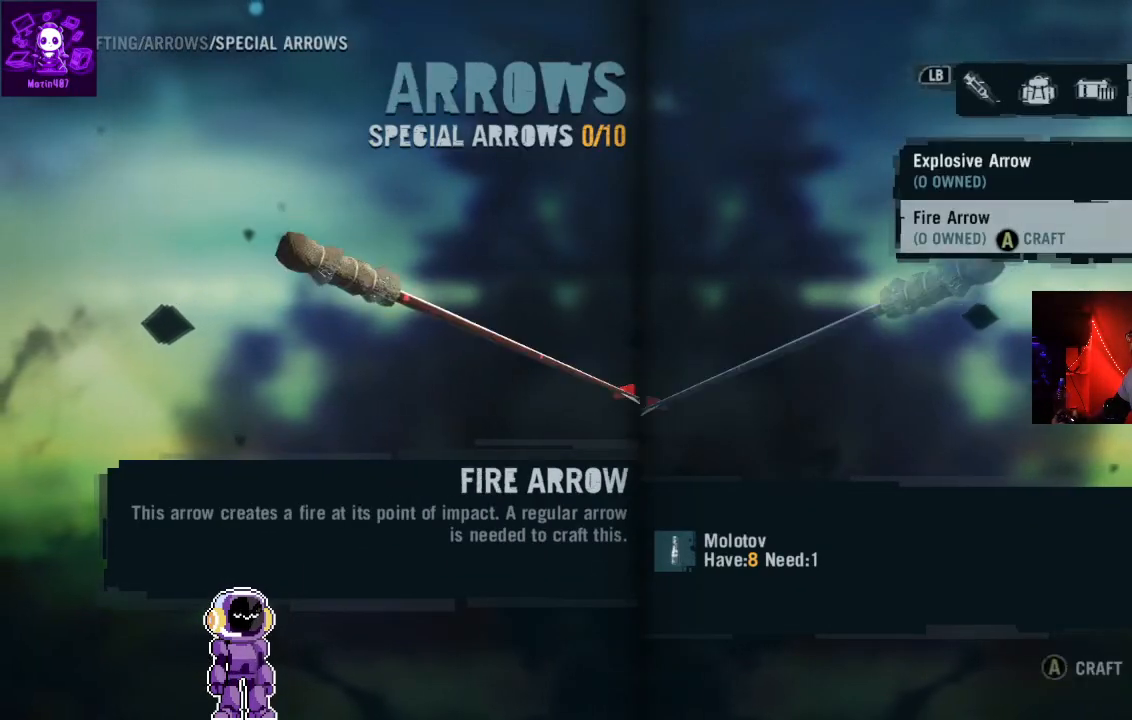
{"buttons": [], "left_stick": "center", "right_stick": "center", "events": [[133, "DPAD_UP", "down"], [333, "DPAD_UP", "up"]]}
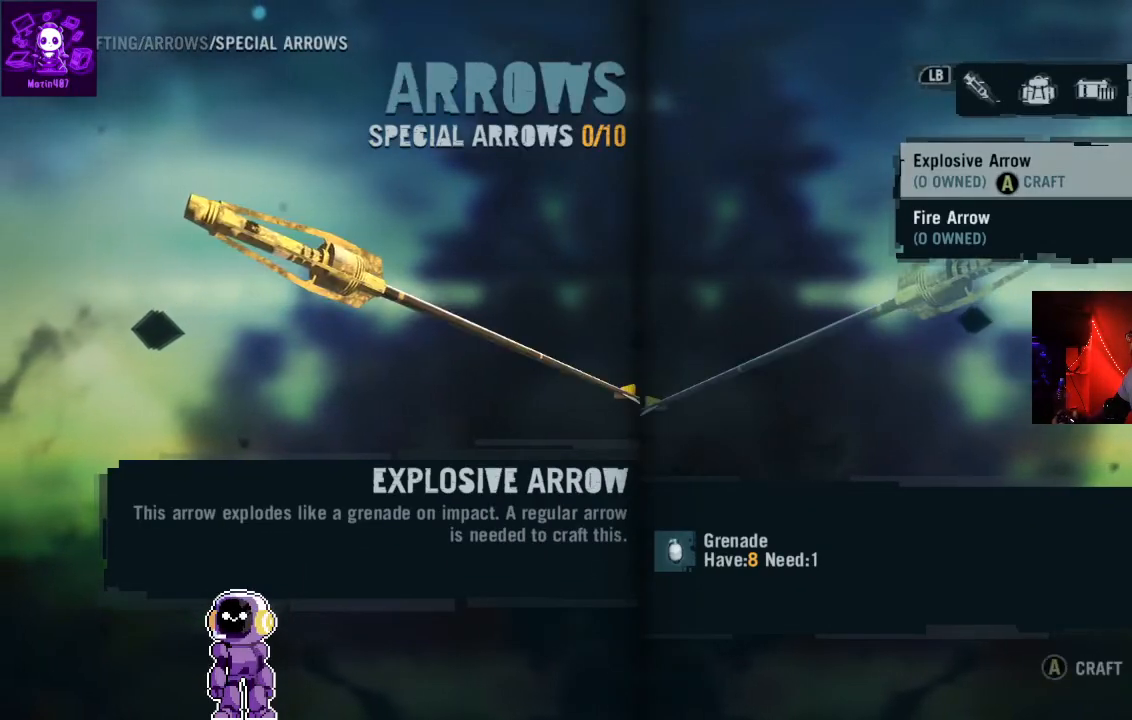
{"buttons": [], "left_stick": "center", "right_stick": "center", "events": []}
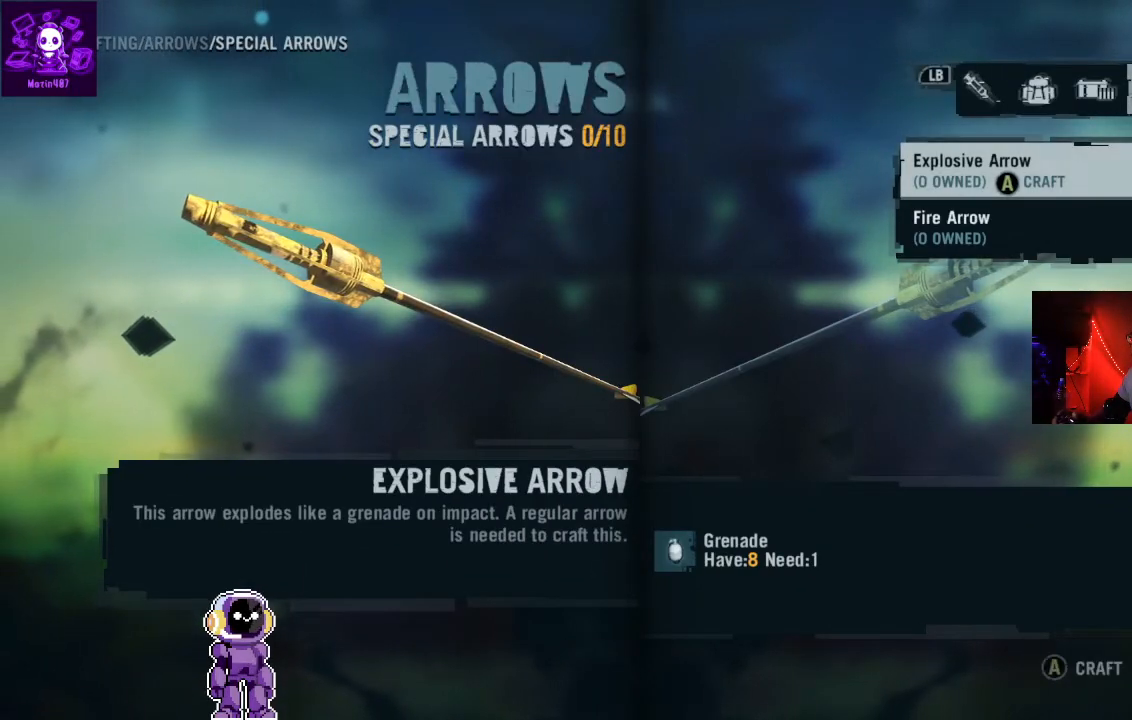
{"buttons": [], "left_stick": "center", "right_stick": "center", "events": [[333, "A", "down"], [500, "A", "up"]]}
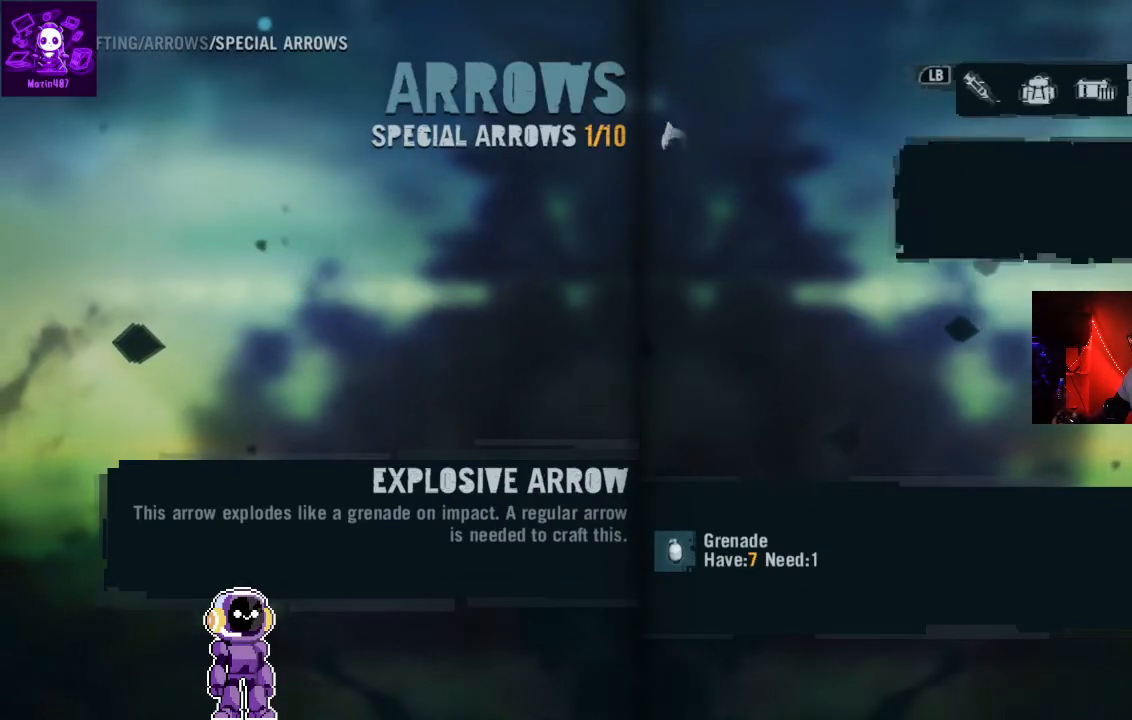
{"buttons": [], "left_stick": "center", "right_stick": "center", "events": []}
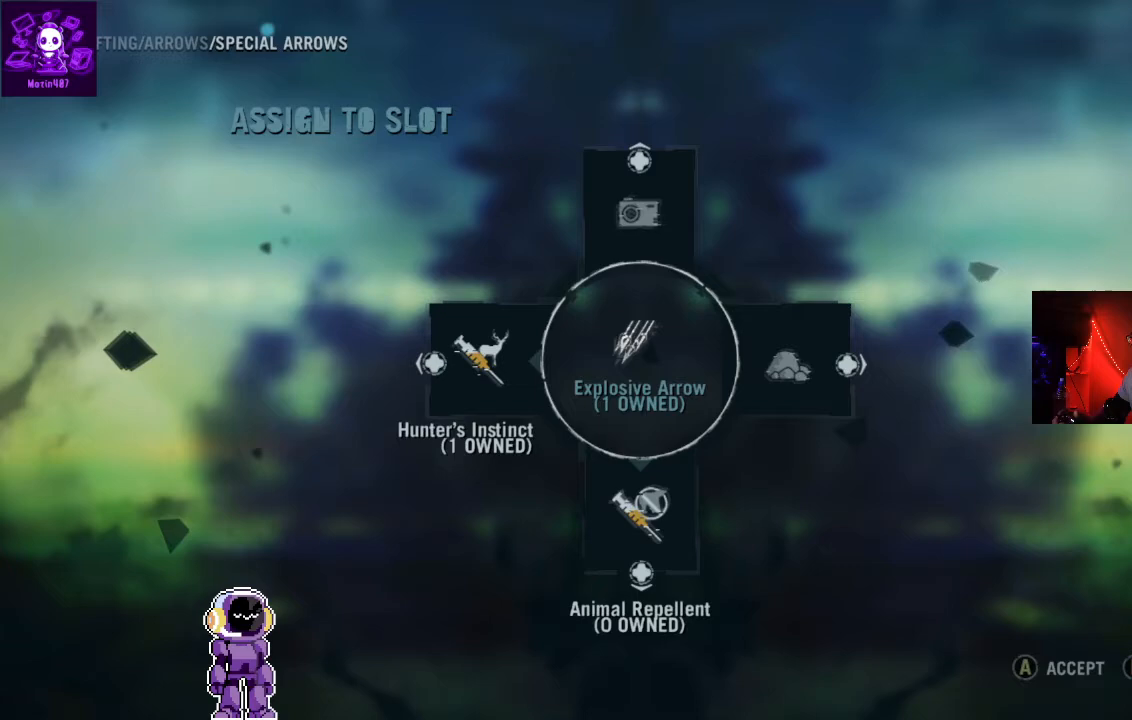
{"buttons": [], "left_stick": "center", "right_stick": "center", "events": []}
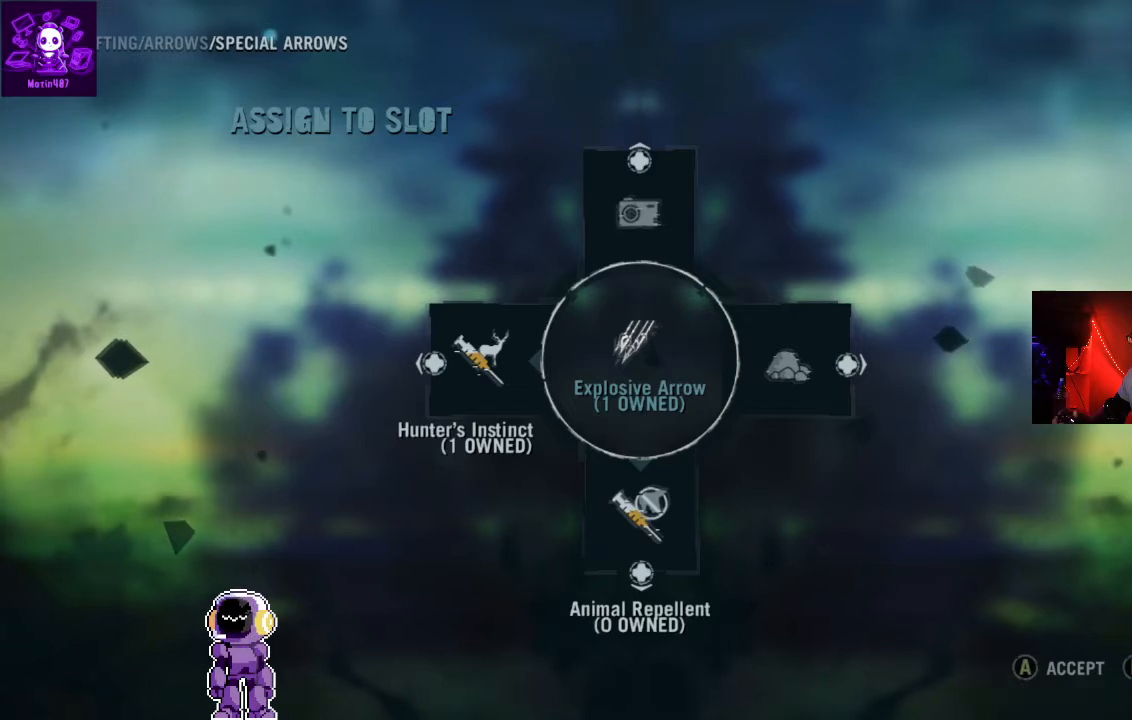
{"buttons": [], "left_stick": "center", "right_stick": "center", "events": []}
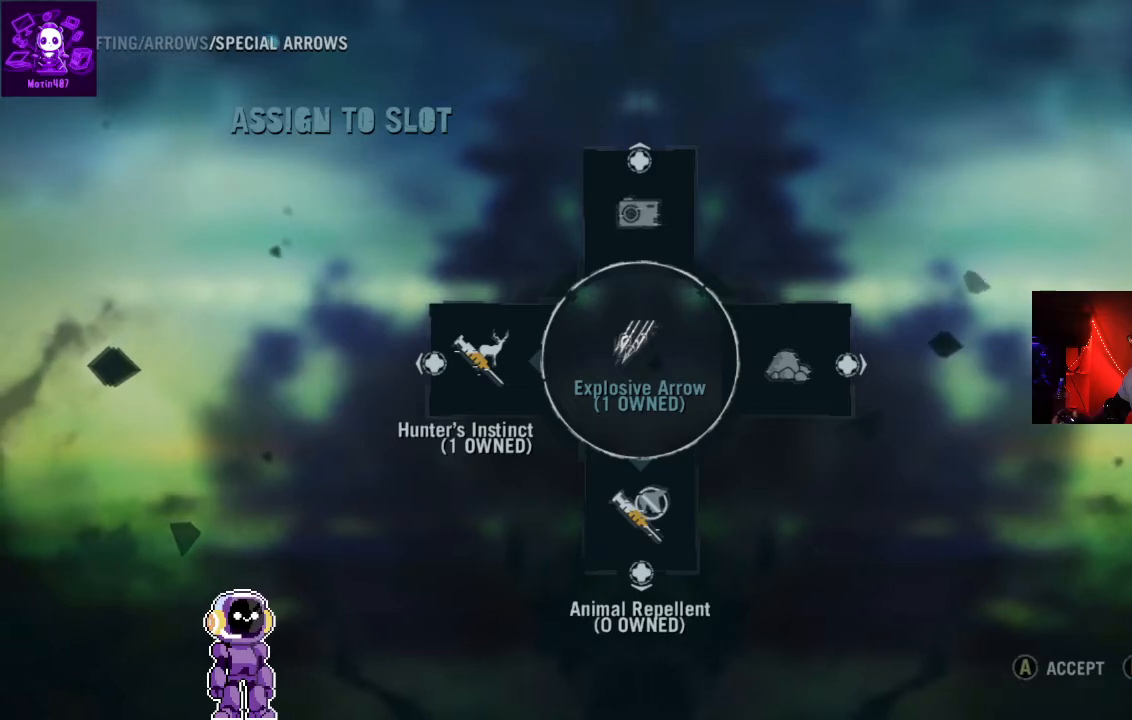
{"buttons": [], "left_stick": "center", "right_stick": "center", "events": []}
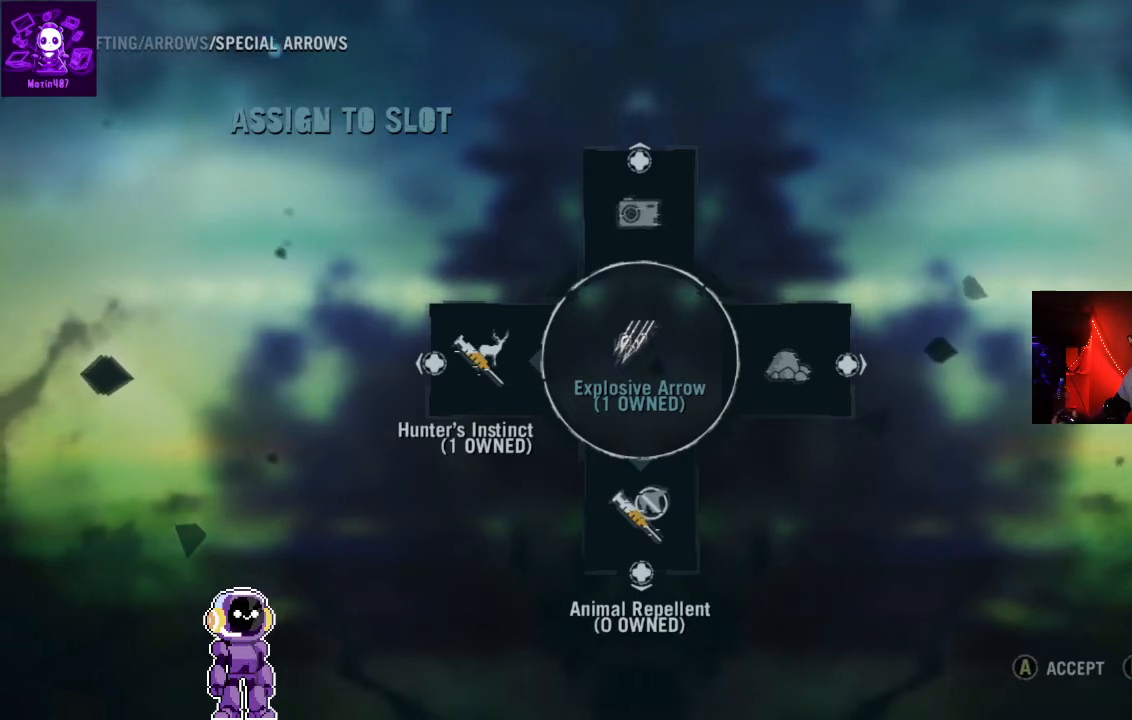
{"buttons": [], "left_stick": "center", "right_stick": "center", "events": []}
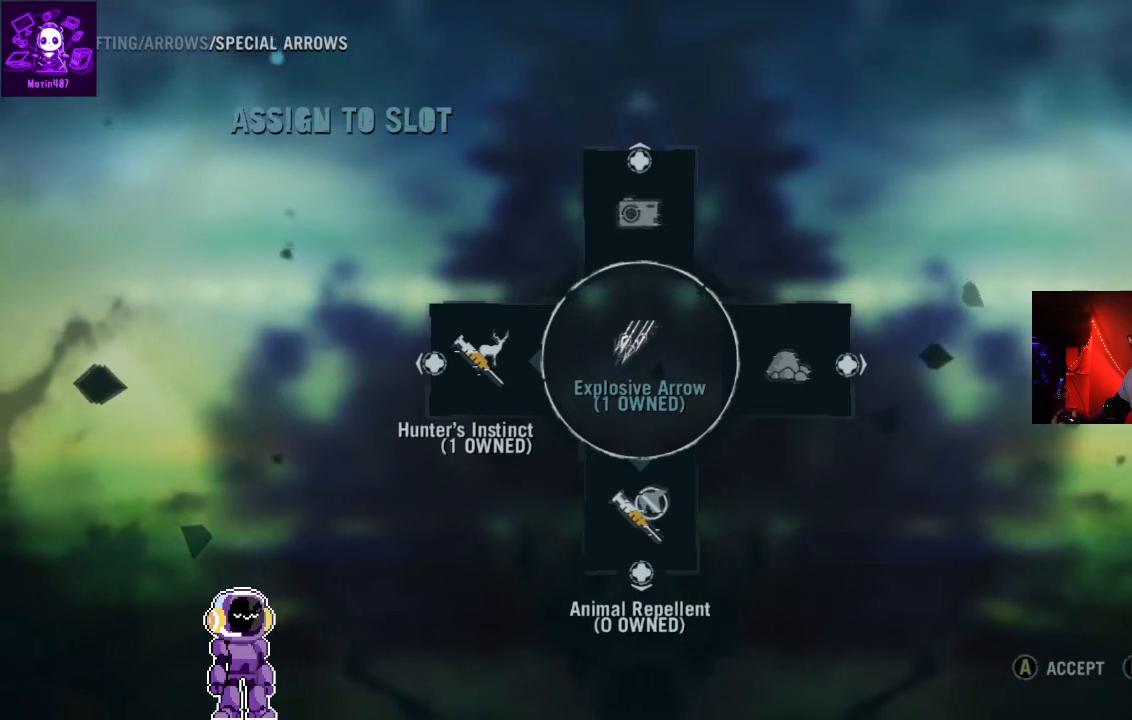
{"buttons": [], "left_stick": "center", "right_stick": "center", "events": []}